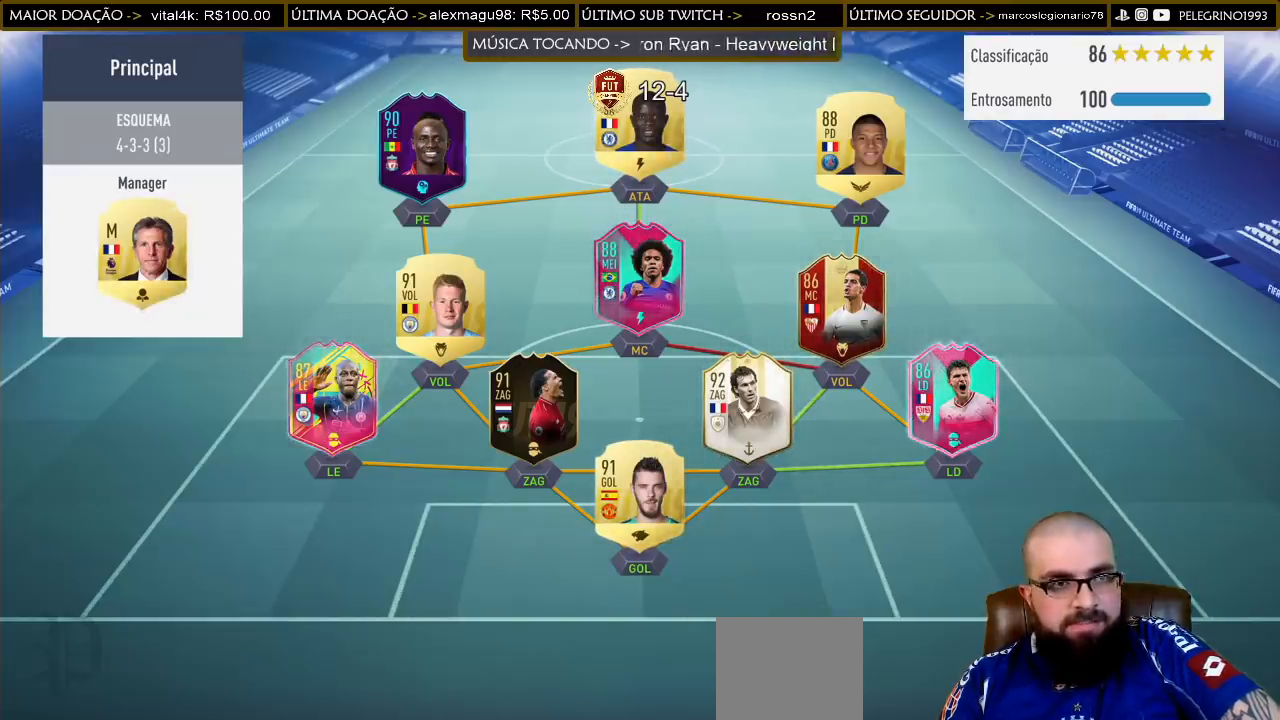
Gameplay with a controller (PlayStation layout); each line is a JSON object with the inputs held at the frame after it. "events" lists button and stick changes between this image and that frame as [ms after this image, input, new state], when the widget could be followed in between.
{"buttons": [], "left_stick": "down-right", "right_stick": "center", "events": [[433, "L1", "down"], [433, "left_stick", "down-right"], [500, "L1", "up"]]}
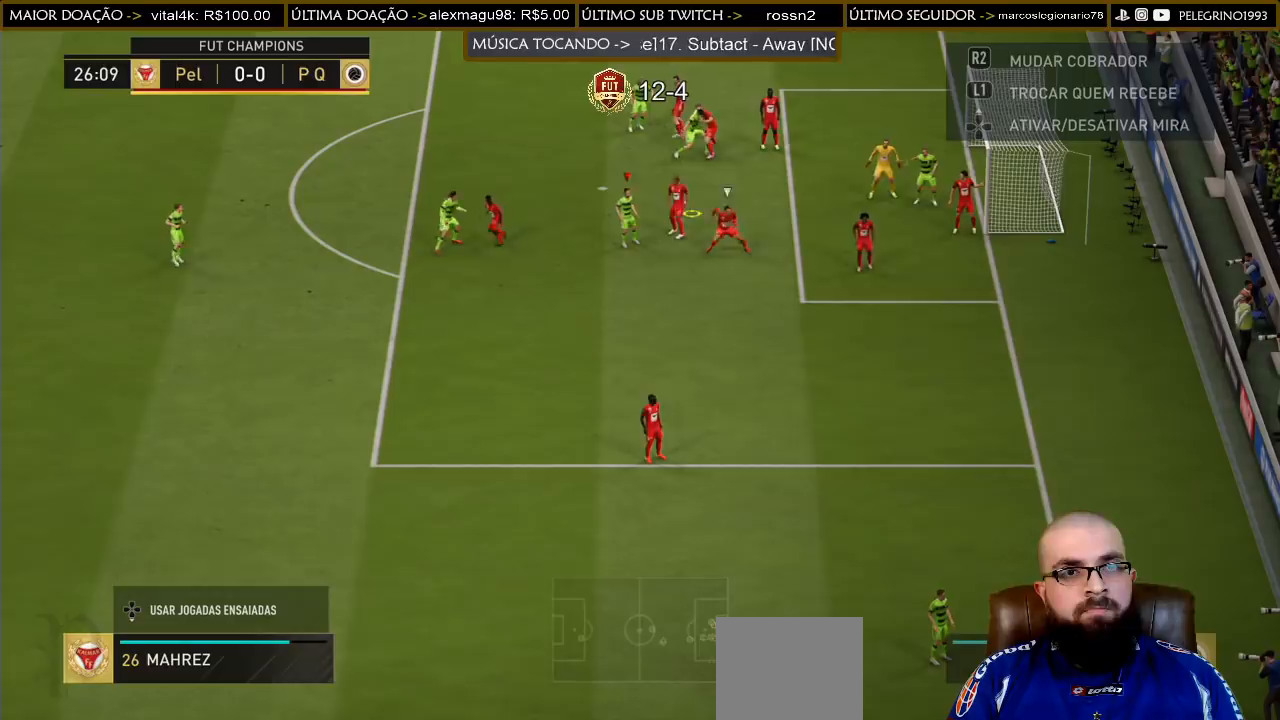
{"buttons": [], "left_stick": "down-right", "right_stick": "center", "events": []}
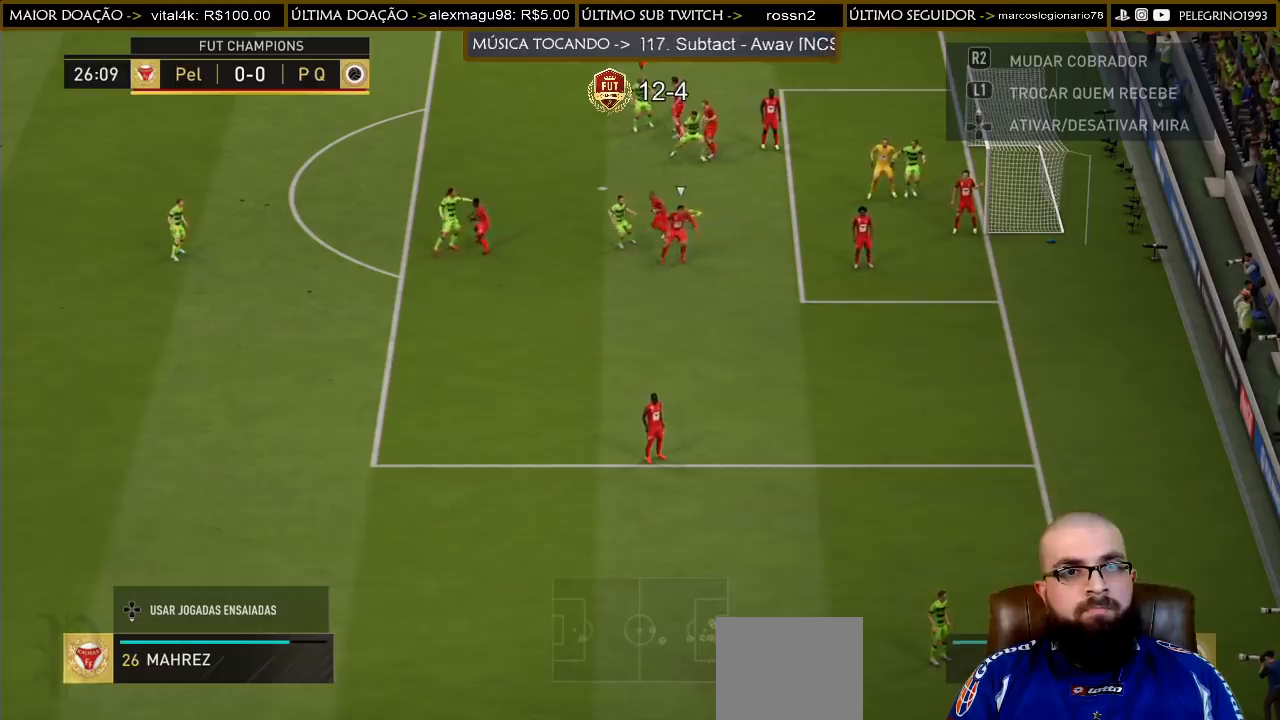
{"buttons": [], "left_stick": "down-right", "right_stick": "center", "events": [[100, "L1", "down"], [167, "L1", "up"]]}
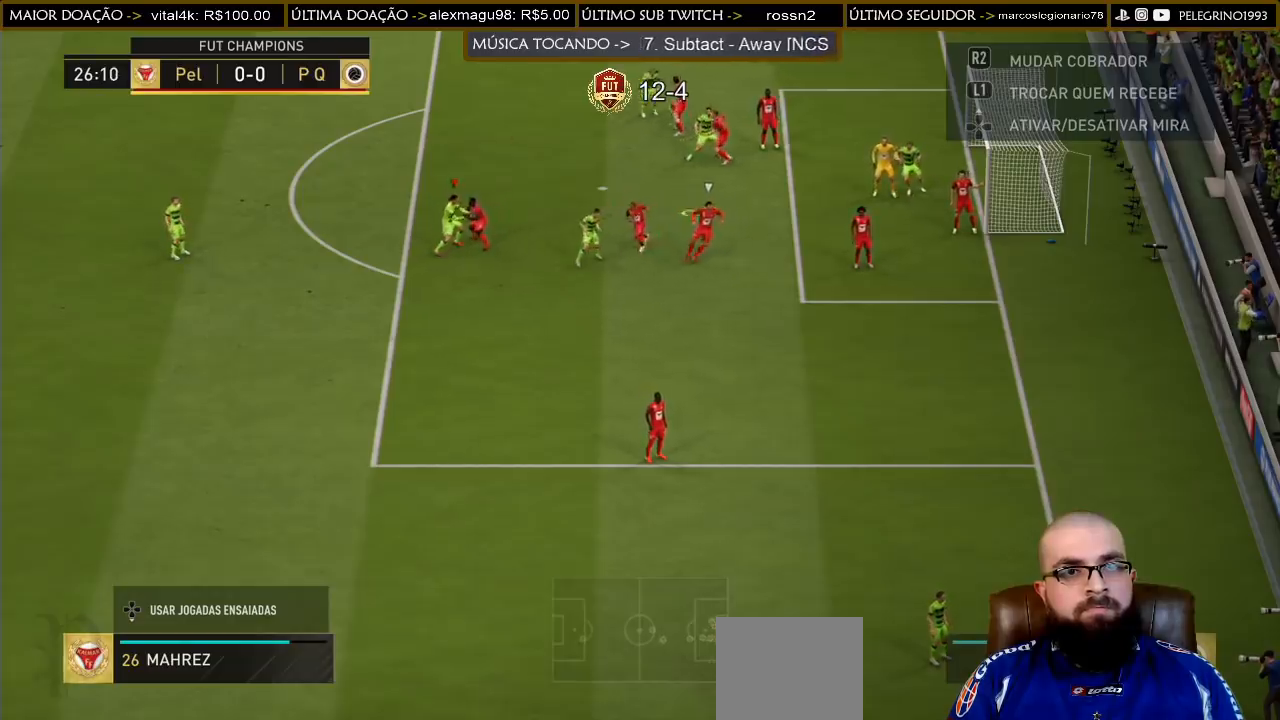
{"buttons": [], "left_stick": "down-right", "right_stick": "center", "events": []}
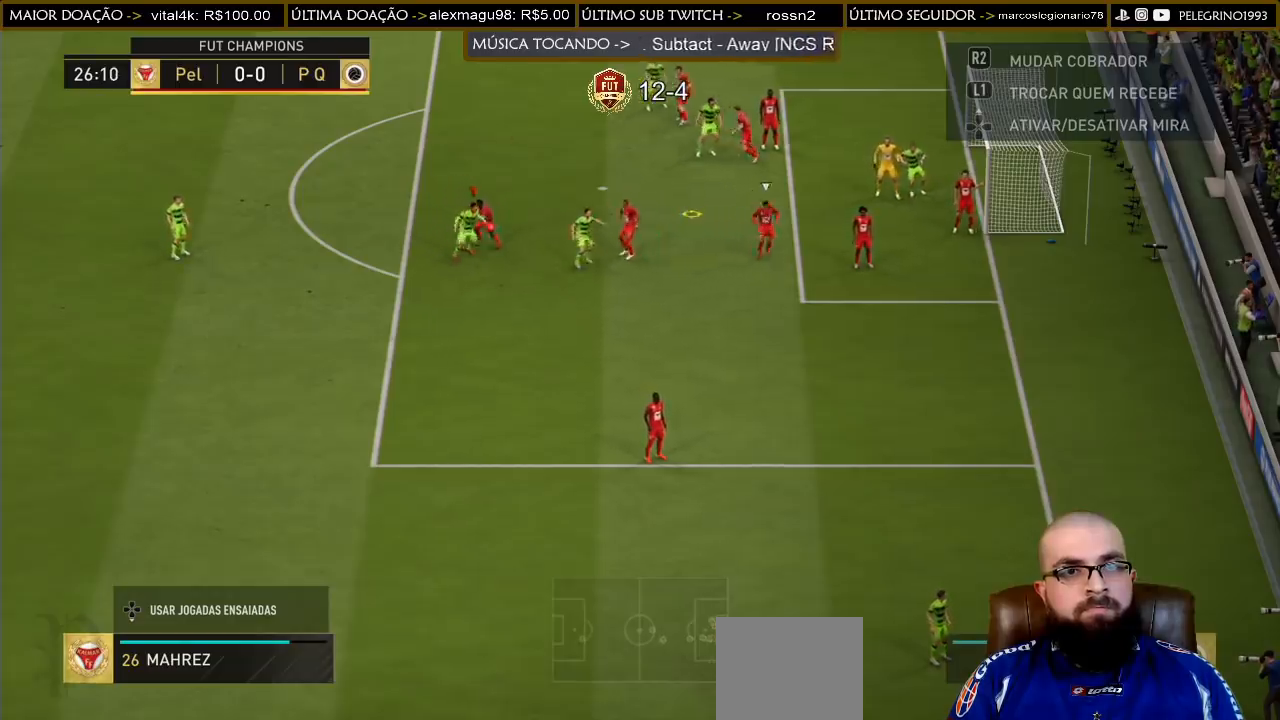
{"buttons": ["L2"], "left_stick": "up", "right_stick": "center", "events": [[267, "CIRCLE", "down"], [333, "CIRCLE", "up"], [433, "left_stick", "up-right"], [467, "L2", "down"], [500, "left_stick", "up"]]}
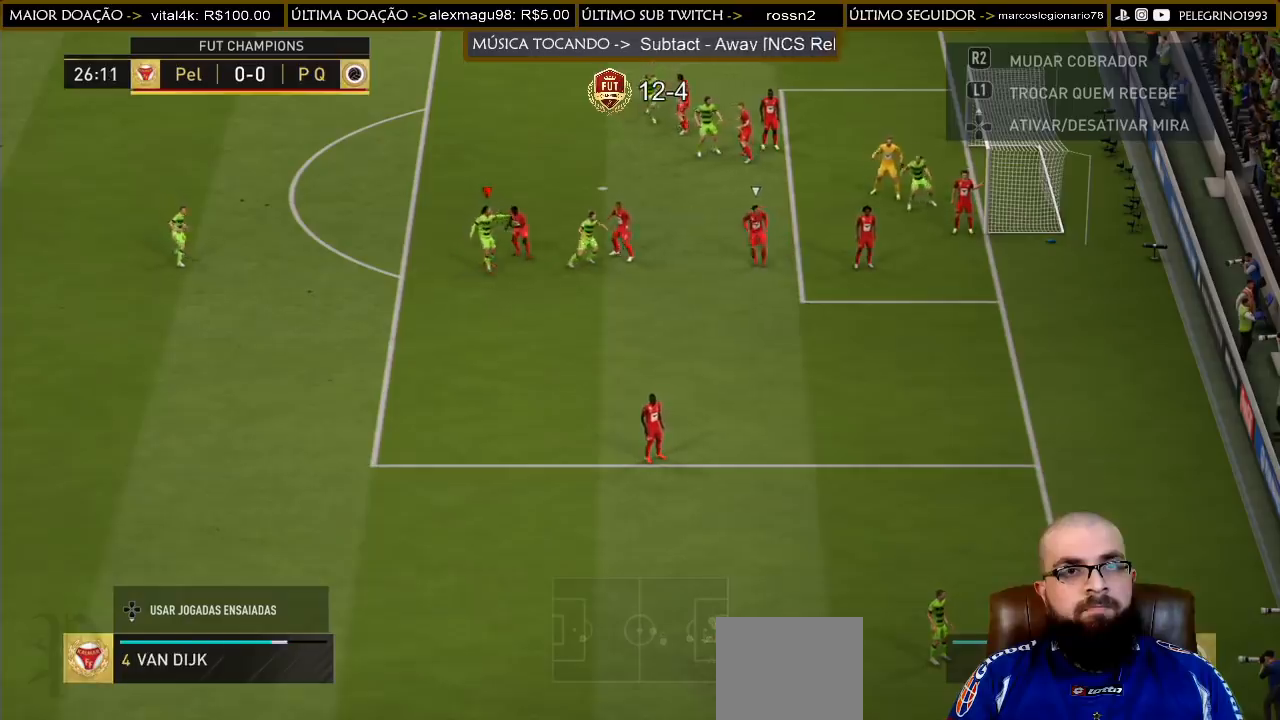
{"buttons": ["CIRCLE", "R2"], "left_stick": "up", "right_stick": "center", "events": [[67, "R2", "down"], [233, "L2", "up"], [400, "CIRCLE", "down"]]}
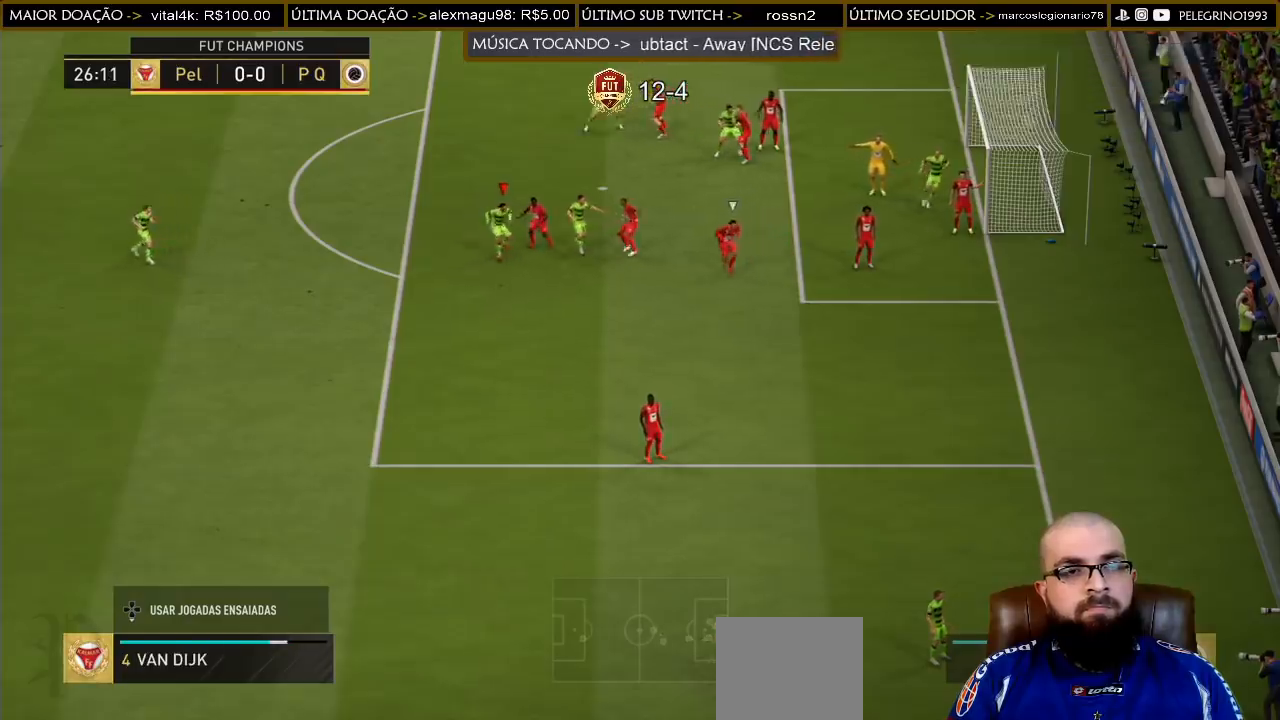
{"buttons": ["R2"], "left_stick": "up-right", "right_stick": "center", "events": [[33, "CIRCLE", "up"], [433, "left_stick", "up-right"]]}
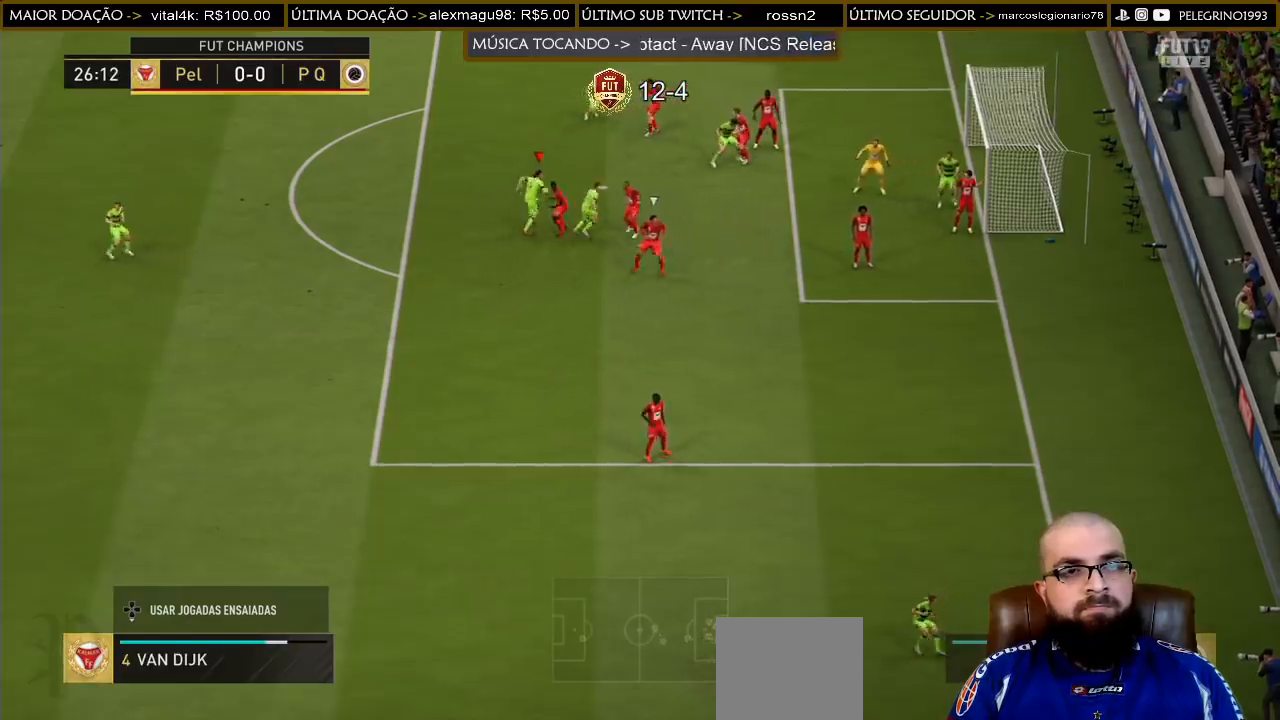
{"buttons": ["R2"], "left_stick": "down-right", "right_stick": "center", "events": [[33, "left_stick", "right"], [67, "R2", "up"], [100, "L2", "down"], [333, "left_stick", "down-right"], [400, "L2", "up"], [500, "R2", "down"]]}
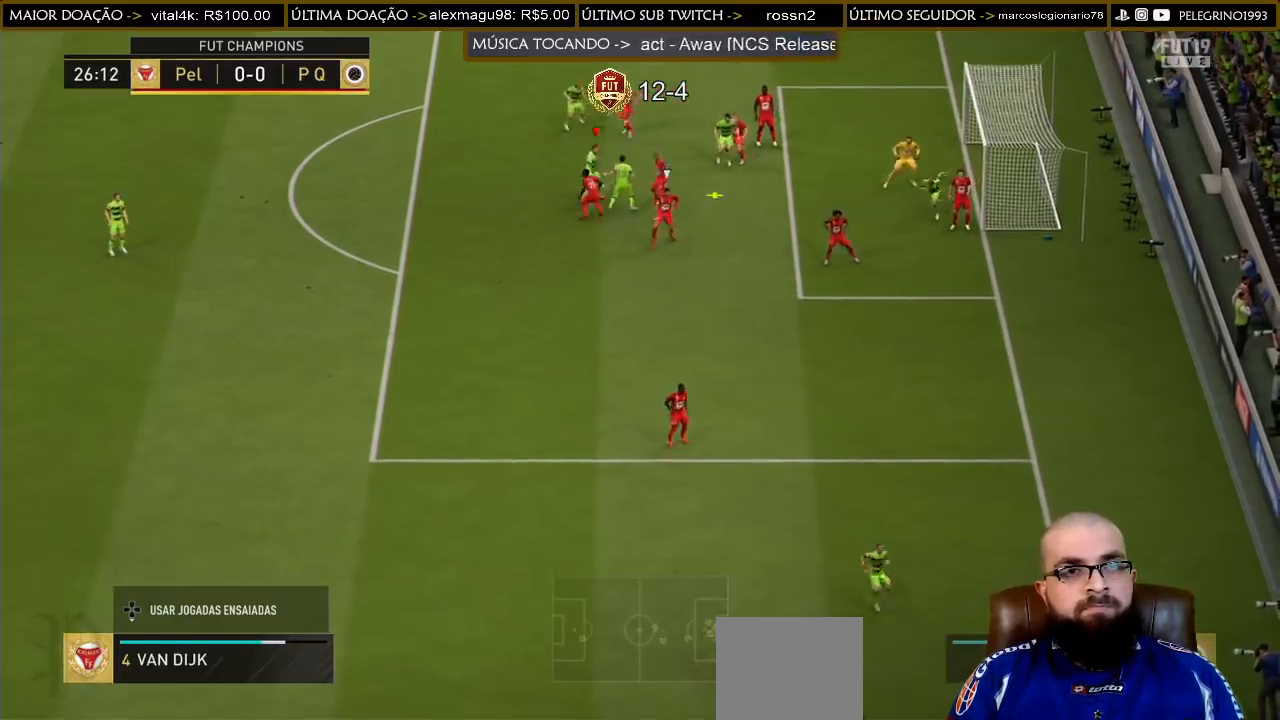
{"buttons": [], "left_stick": "down-right", "right_stick": "center", "events": [[467, "R2", "up"]]}
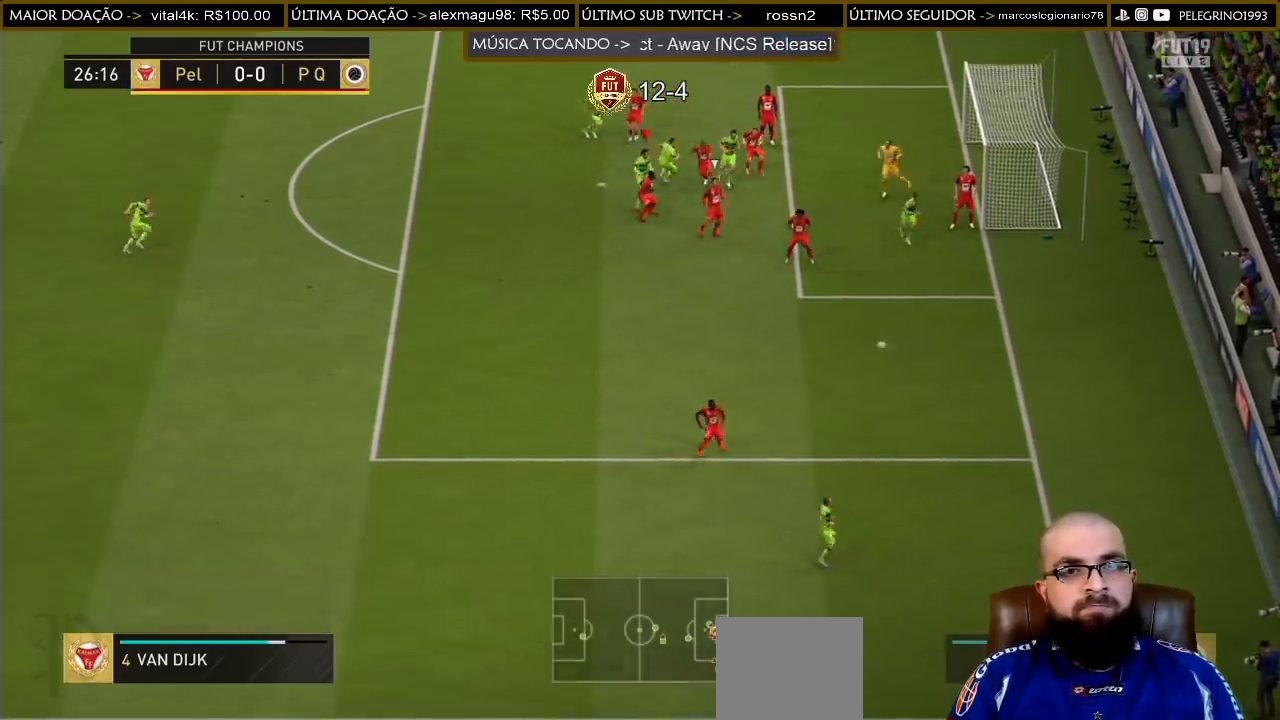
{"buttons": [], "left_stick": "right", "right_stick": "center", "events": [[100, "left_stick", "right"], [233, "SQUARE", "down"], [467, "SQUARE", "up"]]}
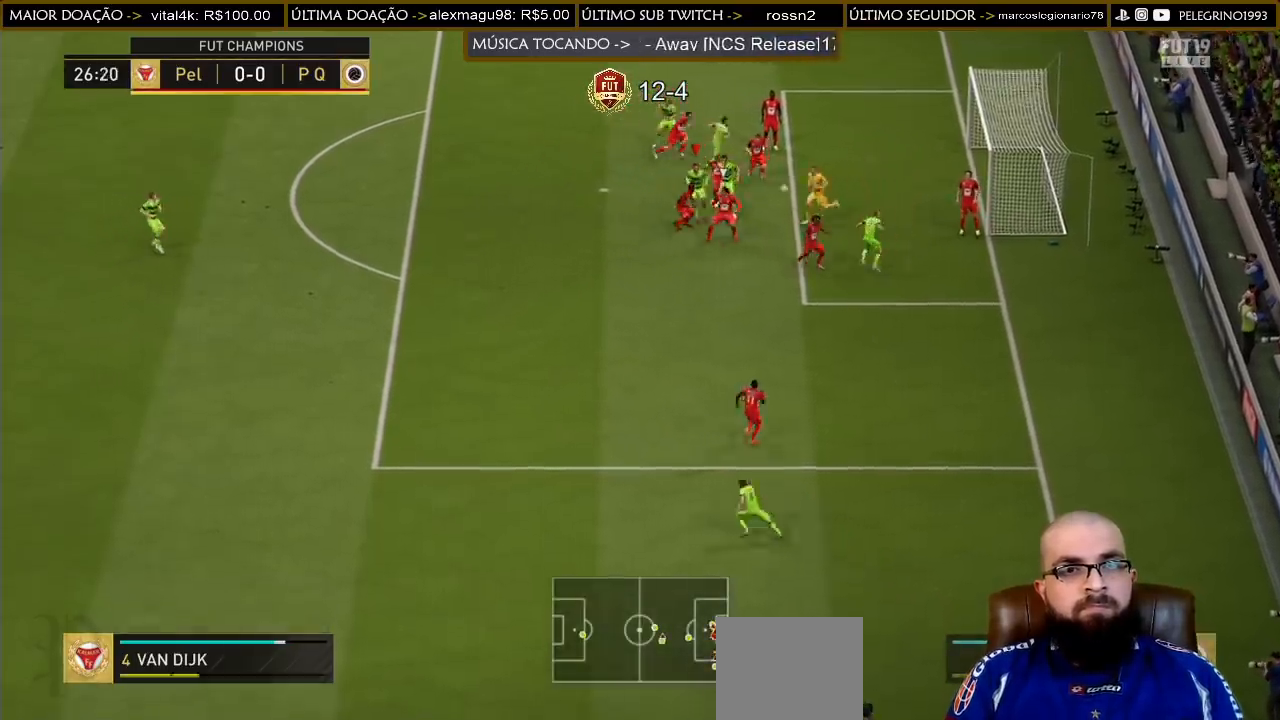
{"buttons": [], "left_stick": "right", "right_stick": "center", "events": []}
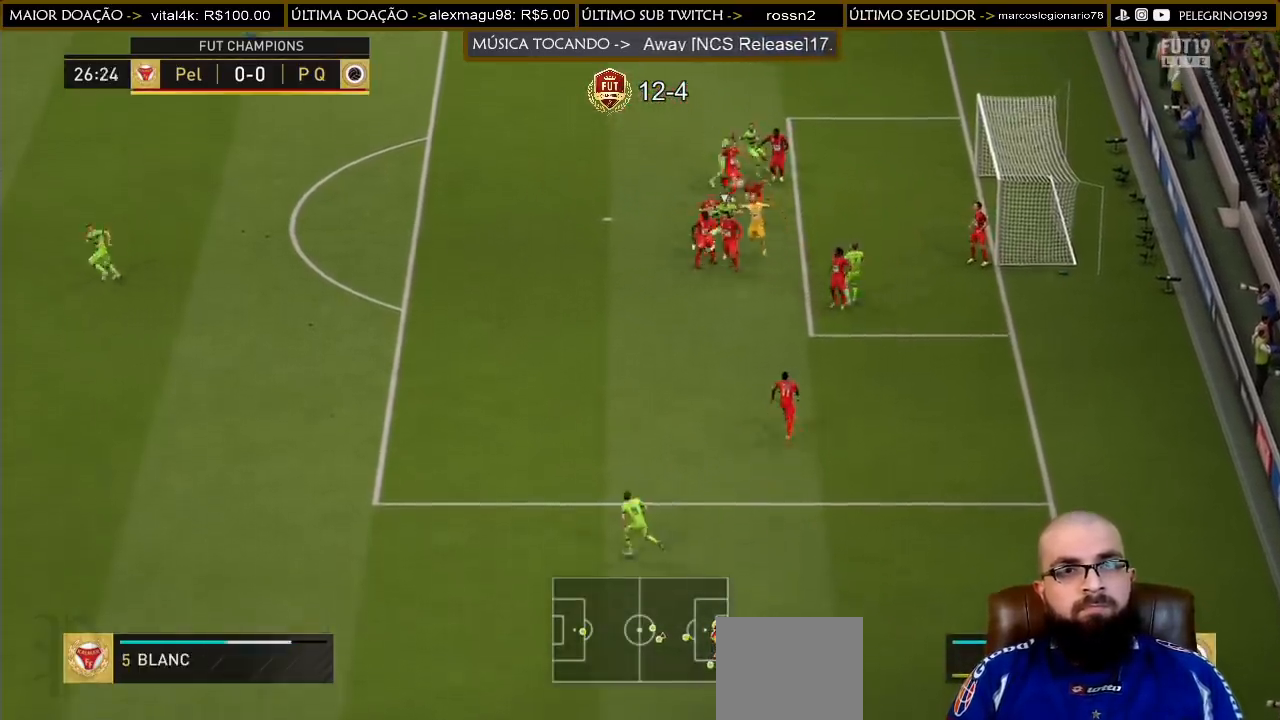
{"buttons": [], "left_stick": "down-right", "right_stick": "center", "events": [[233, "left_stick", "down-right"]]}
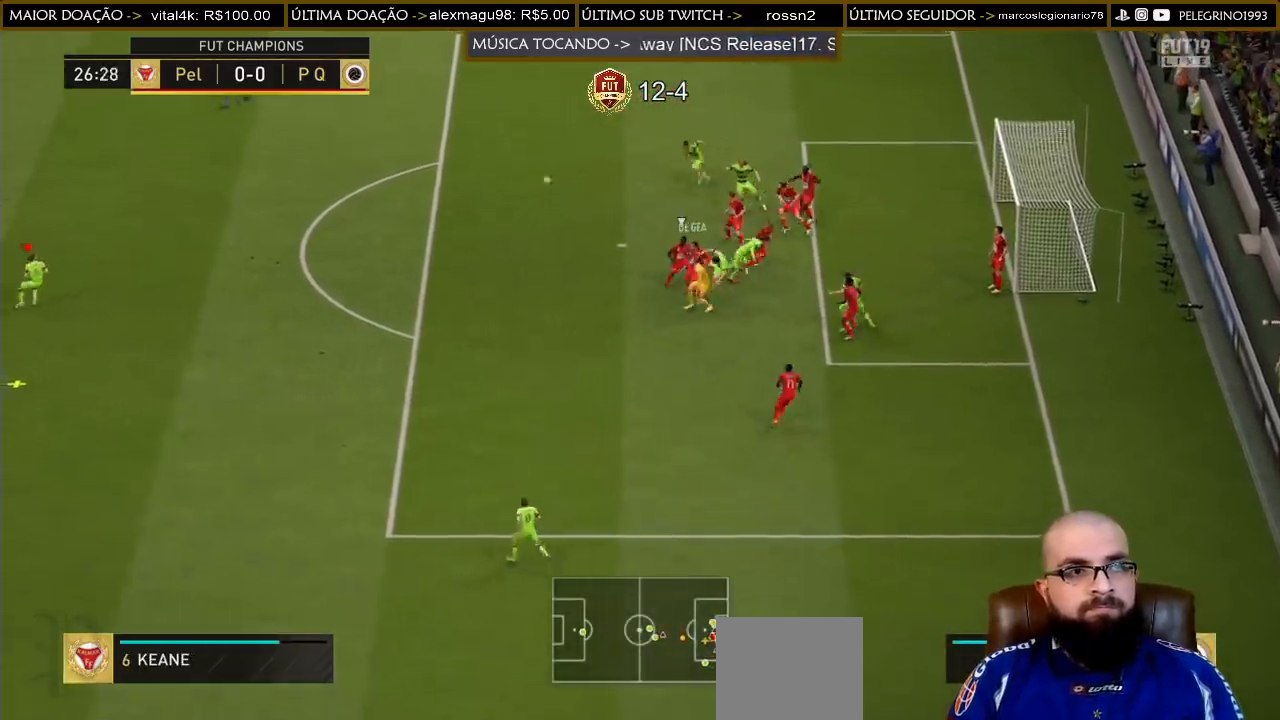
{"buttons": [], "left_stick": "right", "right_stick": "center", "events": [[133, "left_stick", "right"]]}
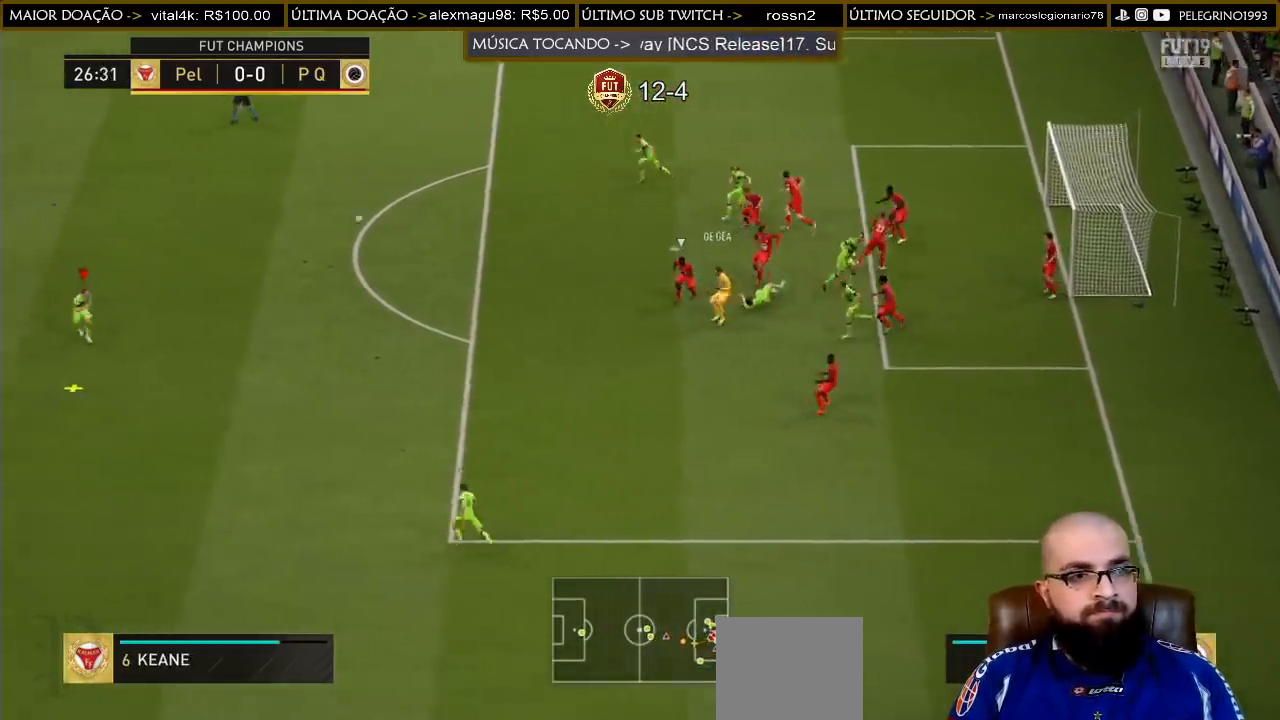
{"buttons": [], "left_stick": "right", "right_stick": "center", "events": []}
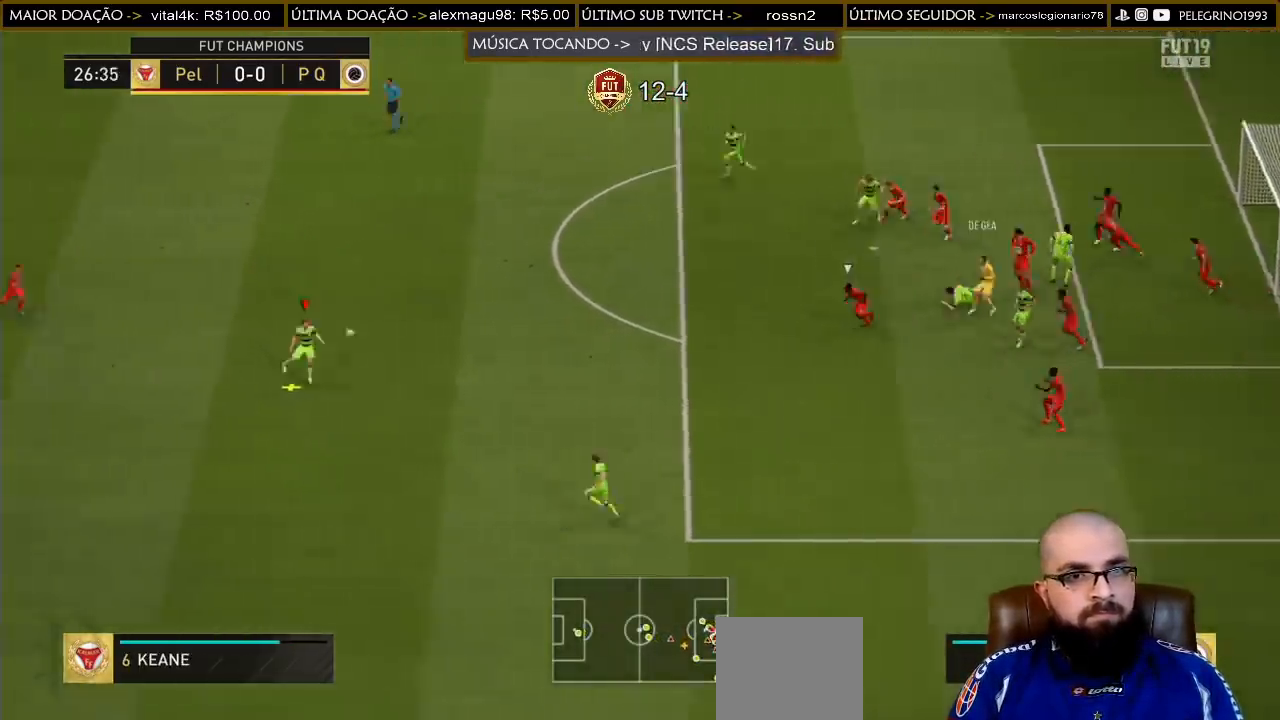
{"buttons": [], "left_stick": "up-right", "right_stick": "center", "events": [[433, "left_stick", "up-right"]]}
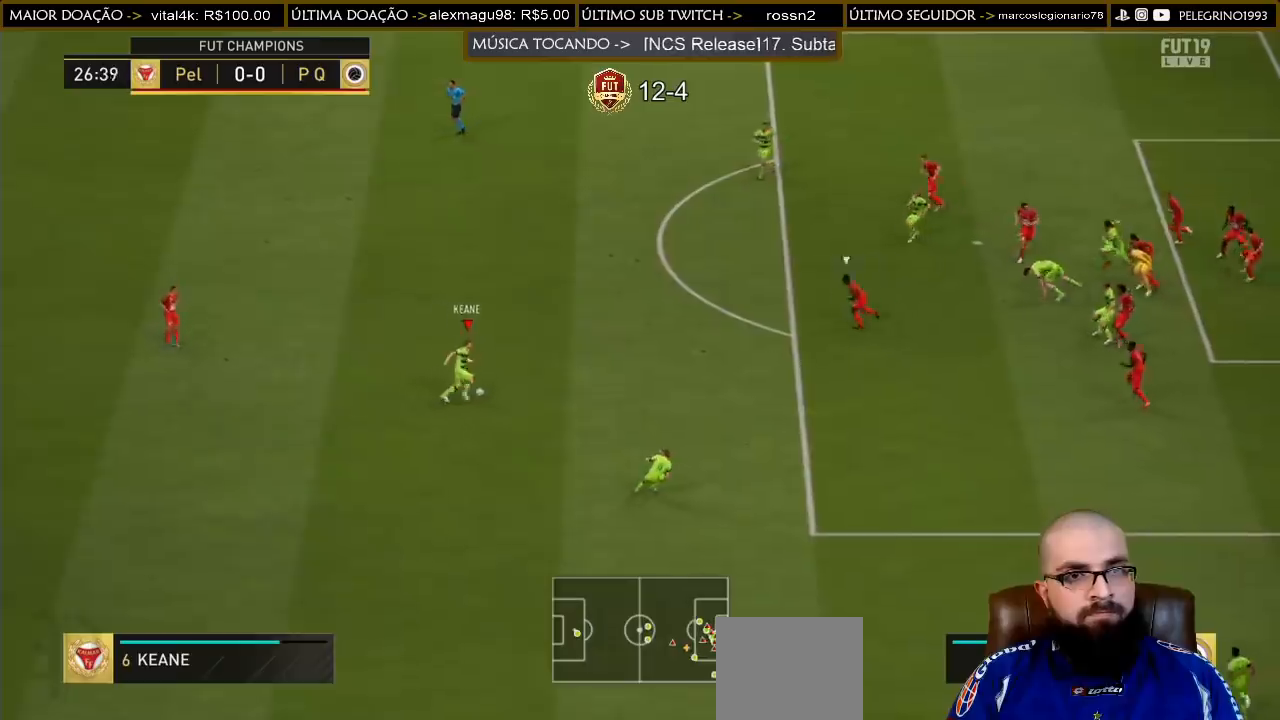
{"buttons": [], "left_stick": "up", "right_stick": "center", "events": [[67, "CROSS", "down"], [100, "left_stick", "up"], [233, "CROSS", "up"]]}
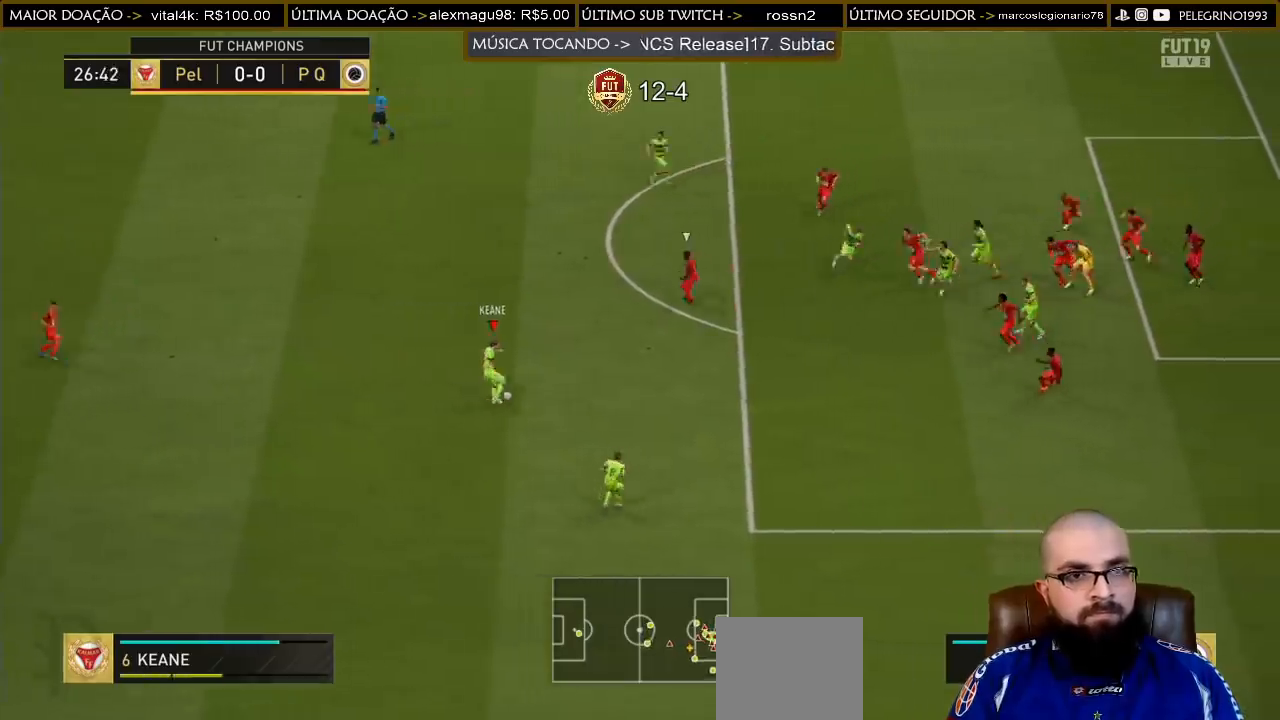
{"buttons": [], "left_stick": "left", "right_stick": "center", "events": [[200, "R2", "down"], [200, "left_stick", "left"], [367, "R2", "up"]]}
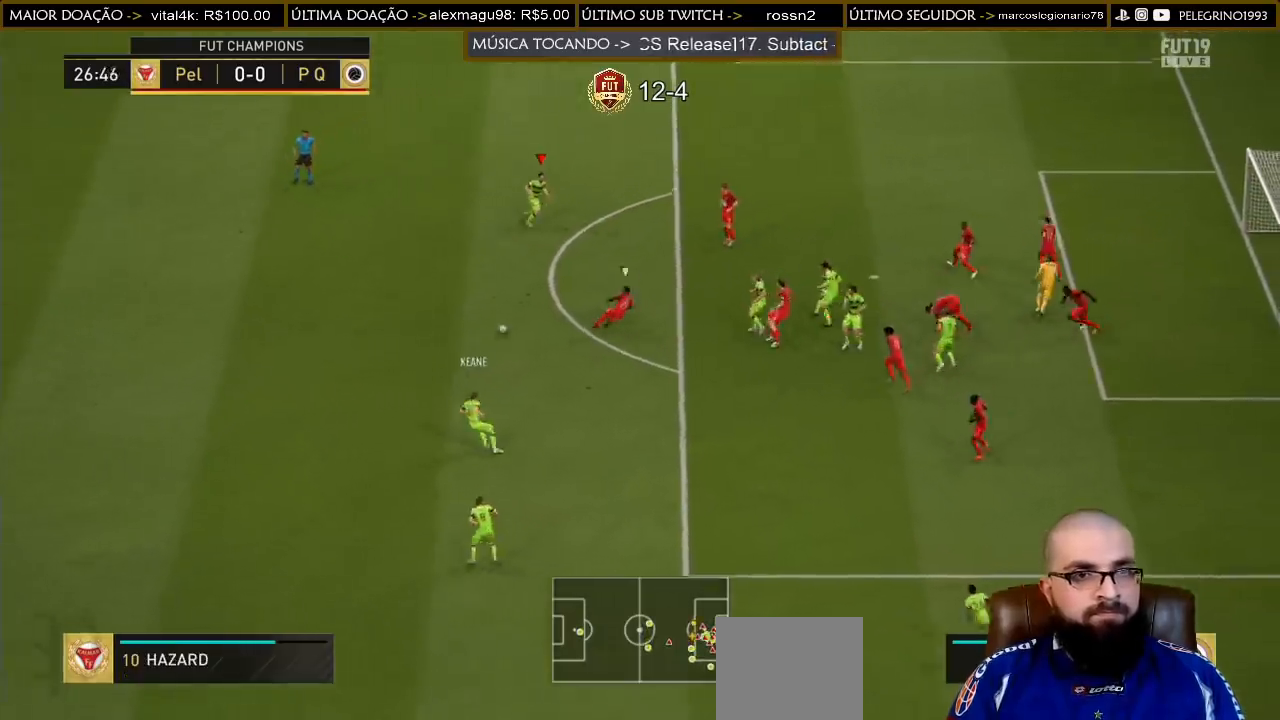
{"buttons": [], "left_stick": "down", "right_stick": "center", "events": [[200, "left_stick", "down-left"], [300, "left_stick", "down"]]}
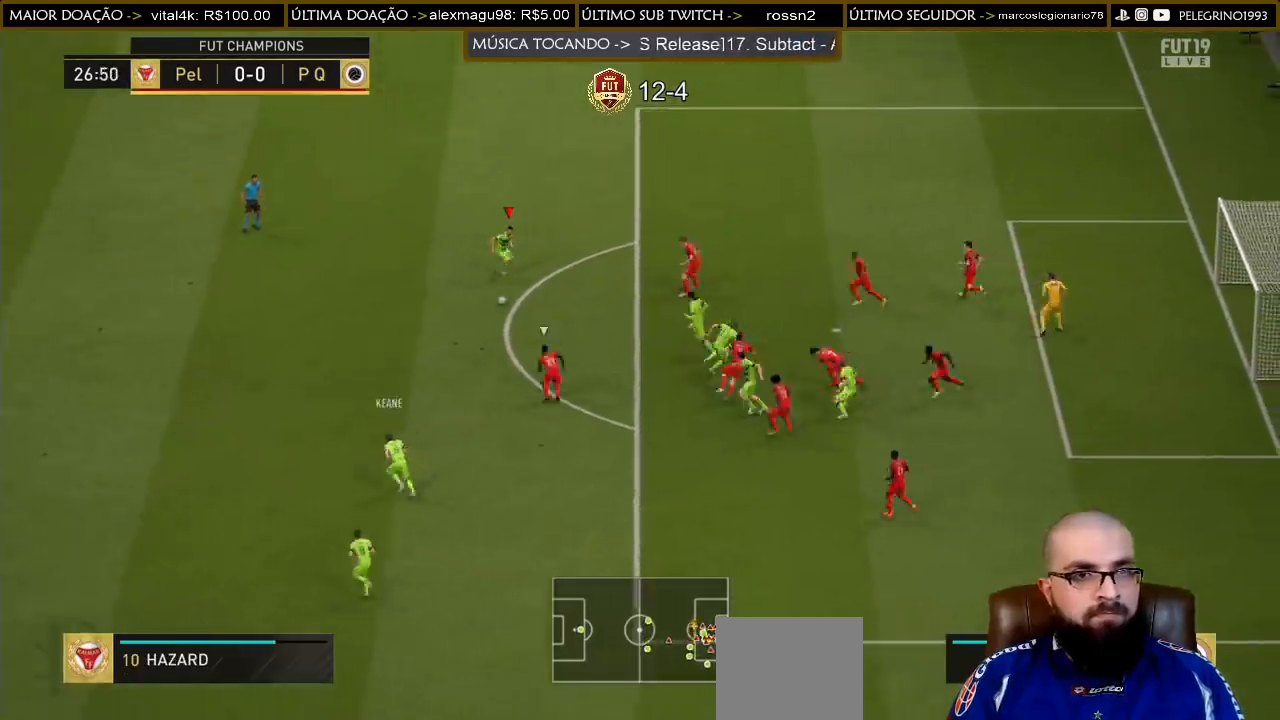
{"buttons": [], "left_stick": "up-right", "right_stick": "center", "events": [[167, "R1", "down"], [167, "left_stick", "up"], [300, "R1", "up"], [433, "left_stick", "up-right"]]}
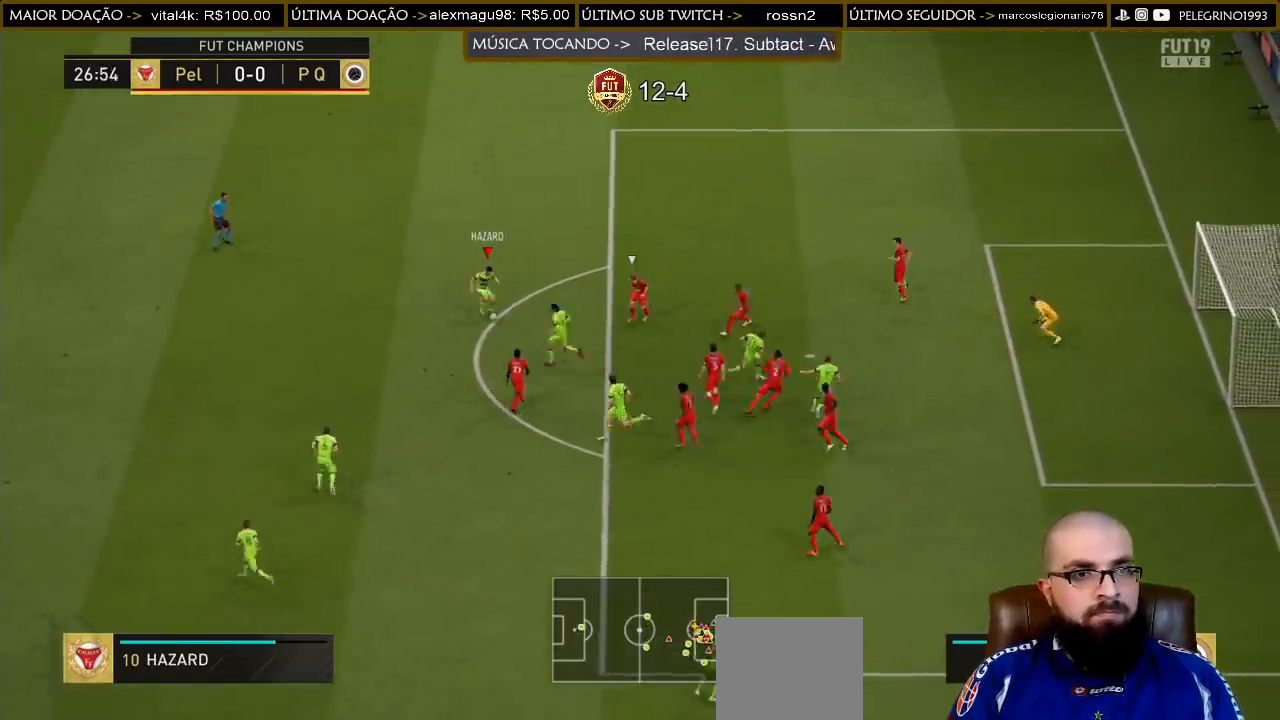
{"buttons": [], "left_stick": "up-right", "right_stick": "center", "events": []}
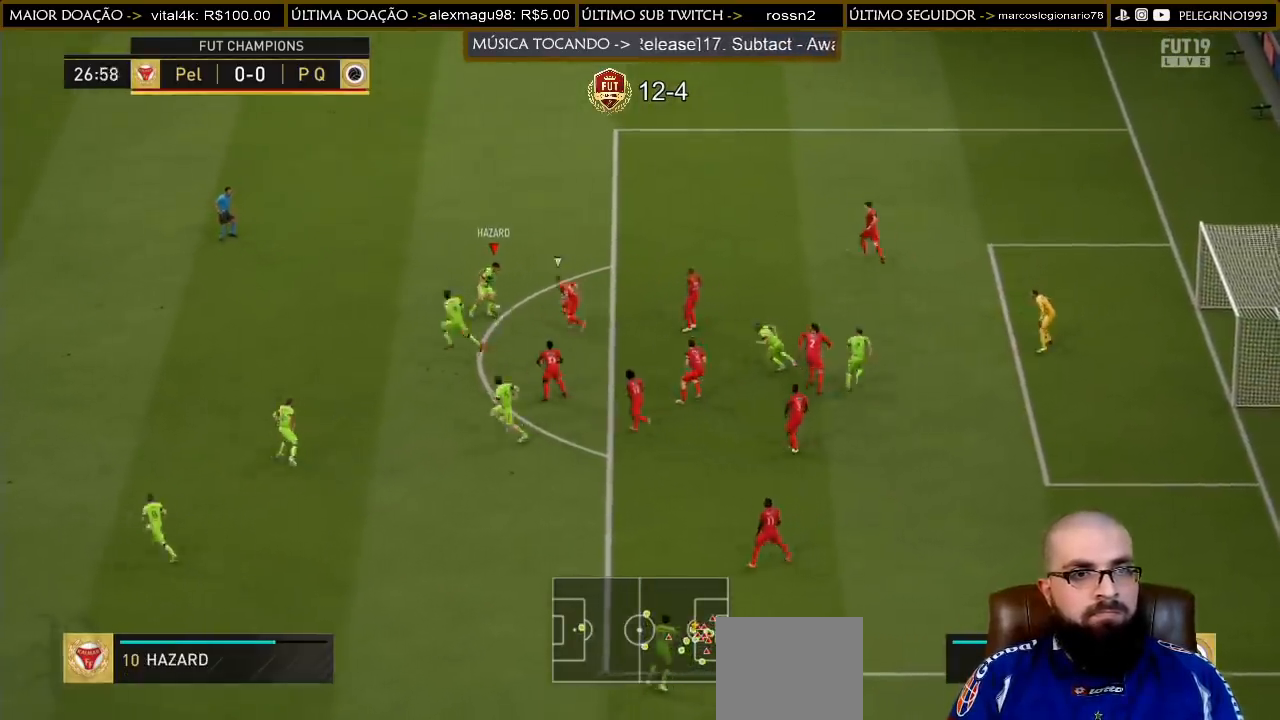
{"buttons": ["SQUARE"], "left_stick": "right", "right_stick": "center", "events": [[67, "SQUARE", "down"], [100, "left_stick", "right"], [233, "SQUARE", "up"], [433, "SQUARE", "down"]]}
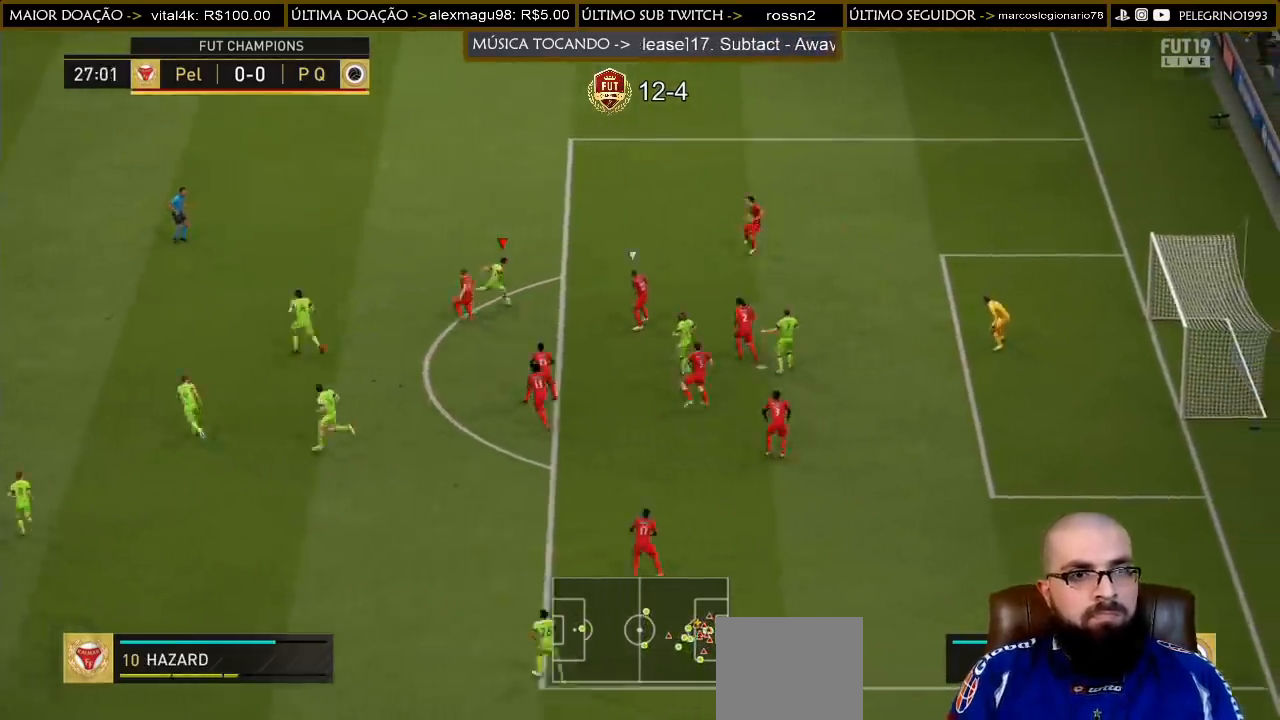
{"buttons": [], "left_stick": "right", "right_stick": "center", "events": [[167, "SQUARE", "up"]]}
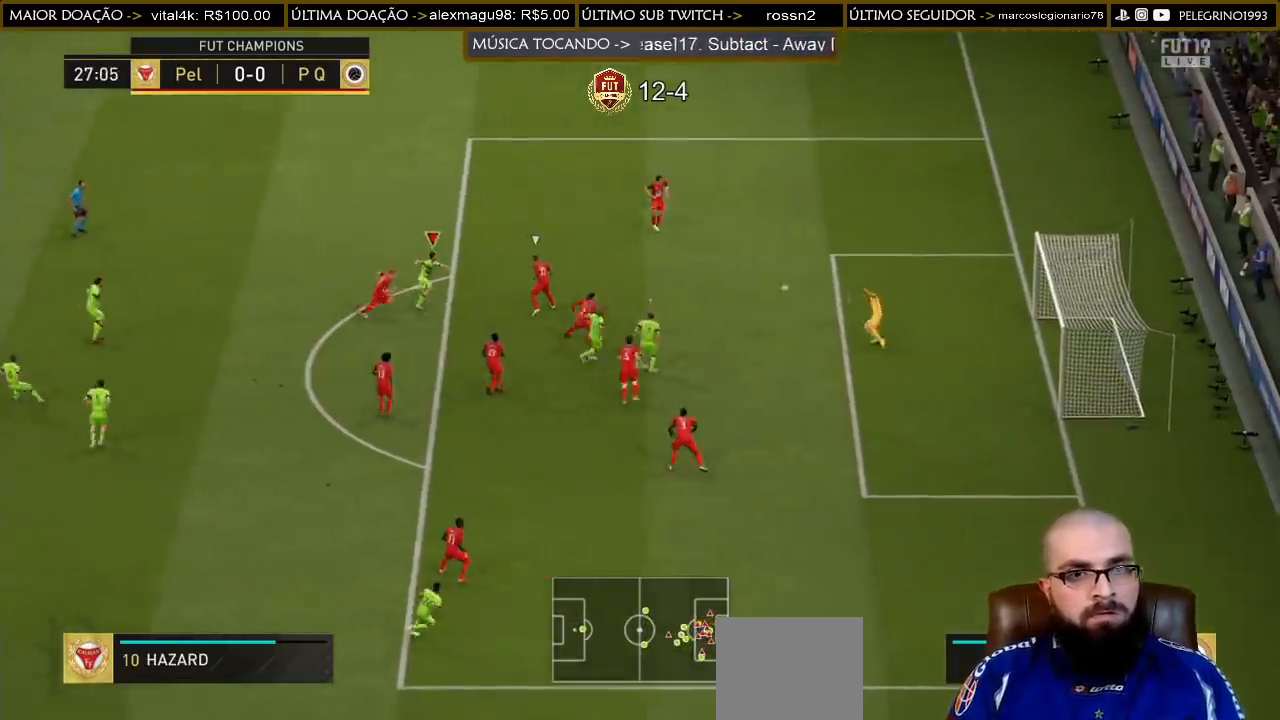
{"buttons": [], "left_stick": "right", "right_stick": "center", "events": []}
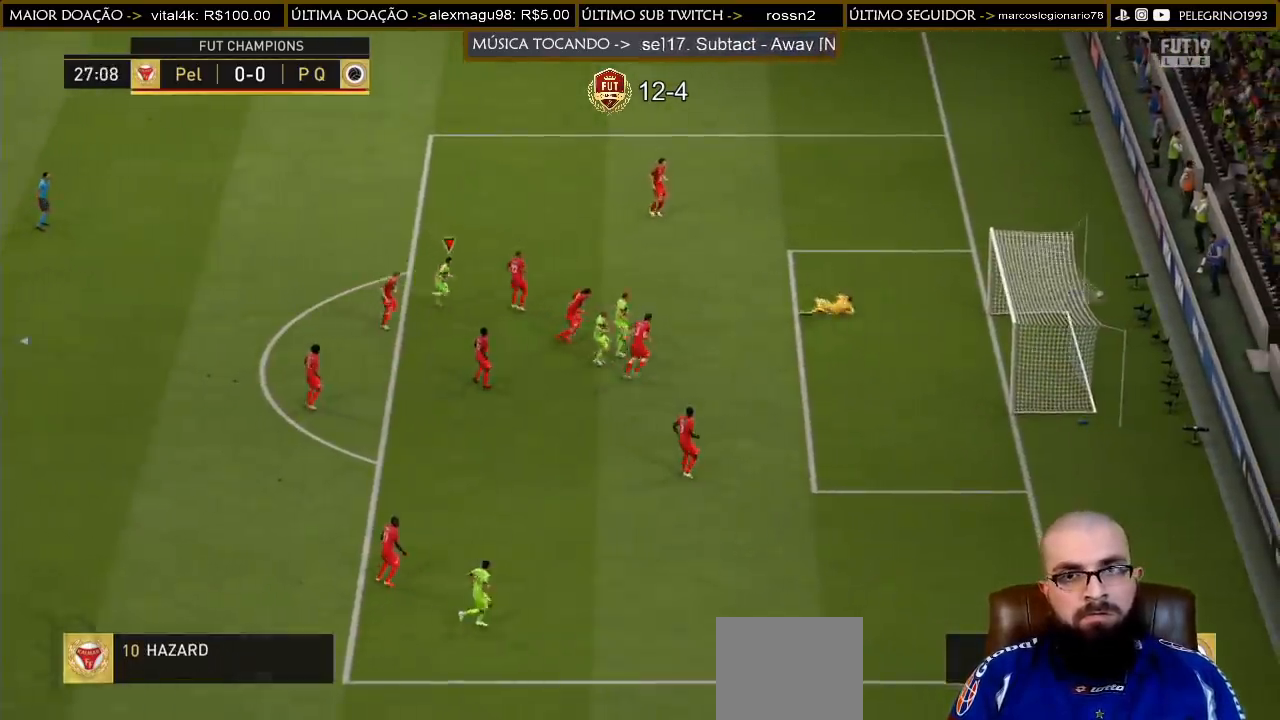
{"buttons": ["CROSS", "L1"], "left_stick": "center", "right_stick": "center", "events": [[433, "left_stick", "center"], [500, "CROSS", "down"], [500, "L1", "down"]]}
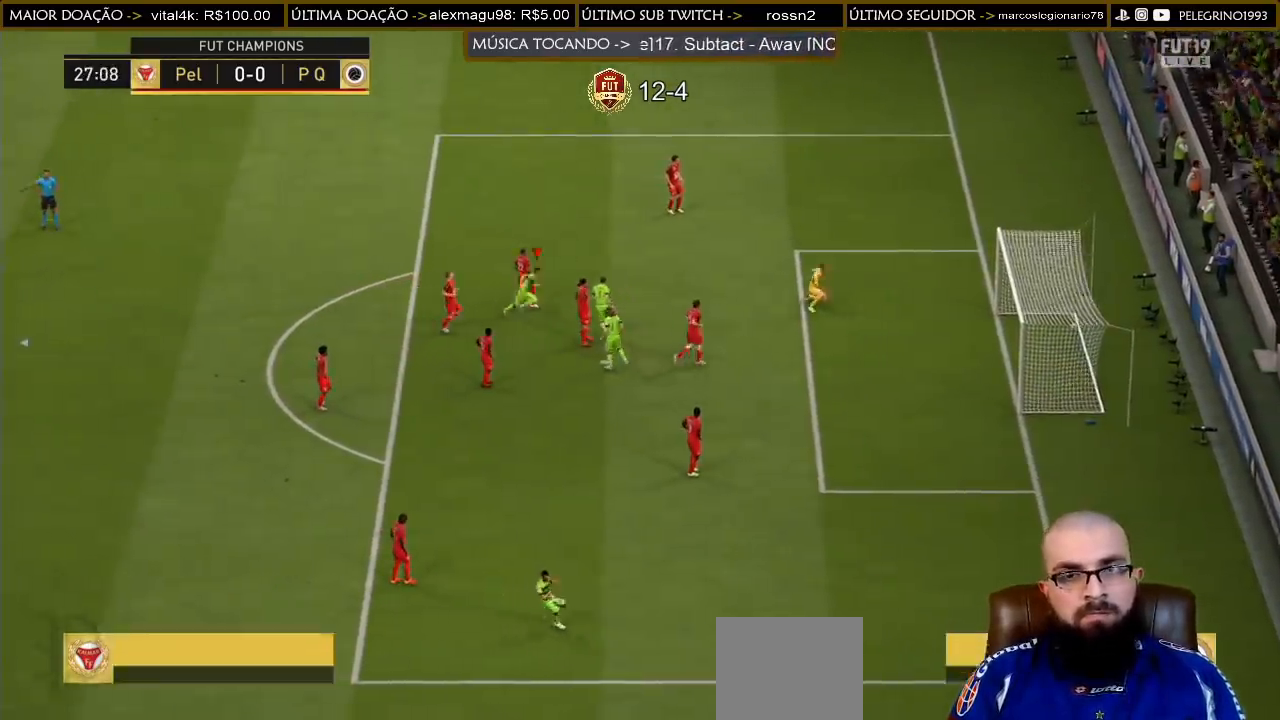
{"buttons": ["CROSS", "L1", "R1"], "left_stick": "center", "right_stick": "center", "events": [[33, "R1", "down"], [100, "L1", "up"], [167, "L1", "down"], [167, "R1", "up"], [200, "R1", "down"], [333, "CROSS", "up"], [333, "R1", "up"], [367, "CROSS", "down"], [367, "R1", "down"], [400, "L1", "up"], [433, "L1", "down"], [467, "CROSS", "up"], [467, "R1", "up"], [500, "CROSS", "down"], [500, "R1", "down"]]}
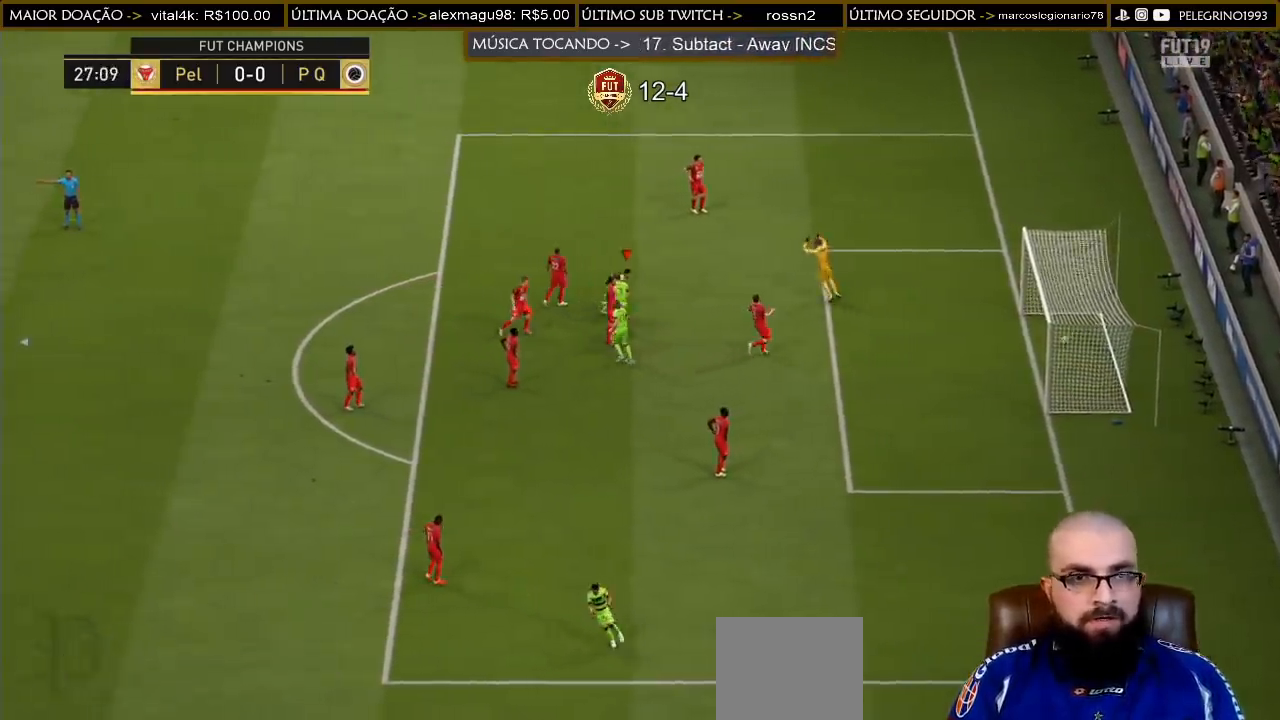
{"buttons": [], "left_stick": "center", "right_stick": "center", "events": [[67, "CROSS", "up"], [67, "L1", "up"], [133, "R1", "up"]]}
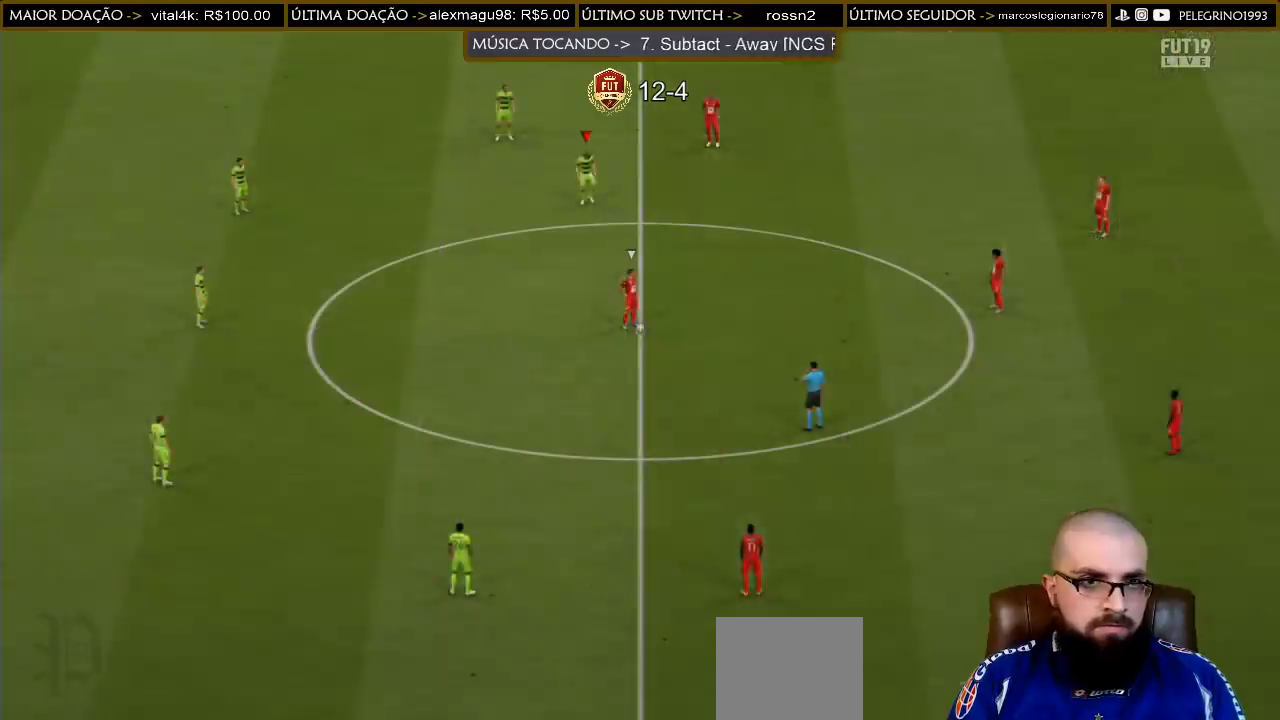
{"buttons": [], "left_stick": "down", "right_stick": "center", "events": [[233, "left_stick", "down"], [233, "right_stick", "down"], [400, "right_stick", "center"]]}